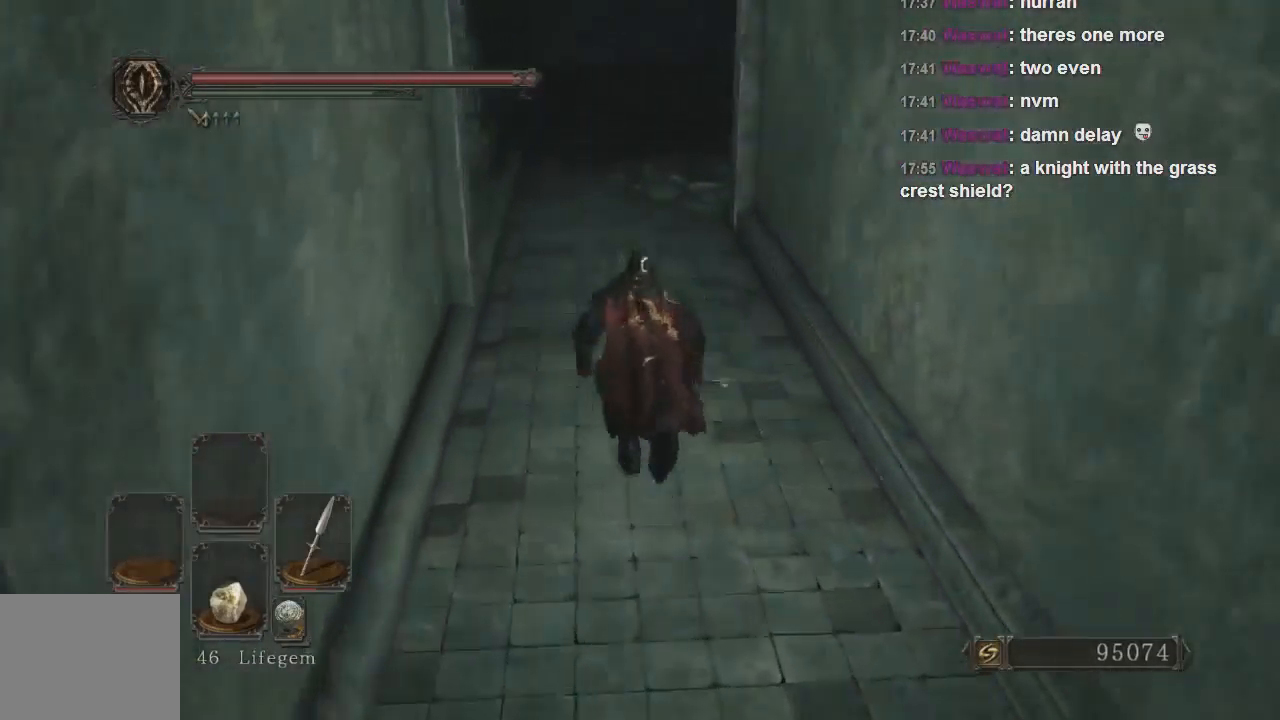
Gameplay with a controller (PlayStation layout); each line is a JSON object with the inputs held at the frame after it (dt_ms = milliseconds from this image to that frame). "events" lists button and stick changes between this image and that frame as [ms after this image, input, new state], when the widget could be followed in between. Not read: L3.
{"dt_ms": 500, "buttons": ["CIRCLE"], "left_stick": "up", "right_stick": "up", "events": []}
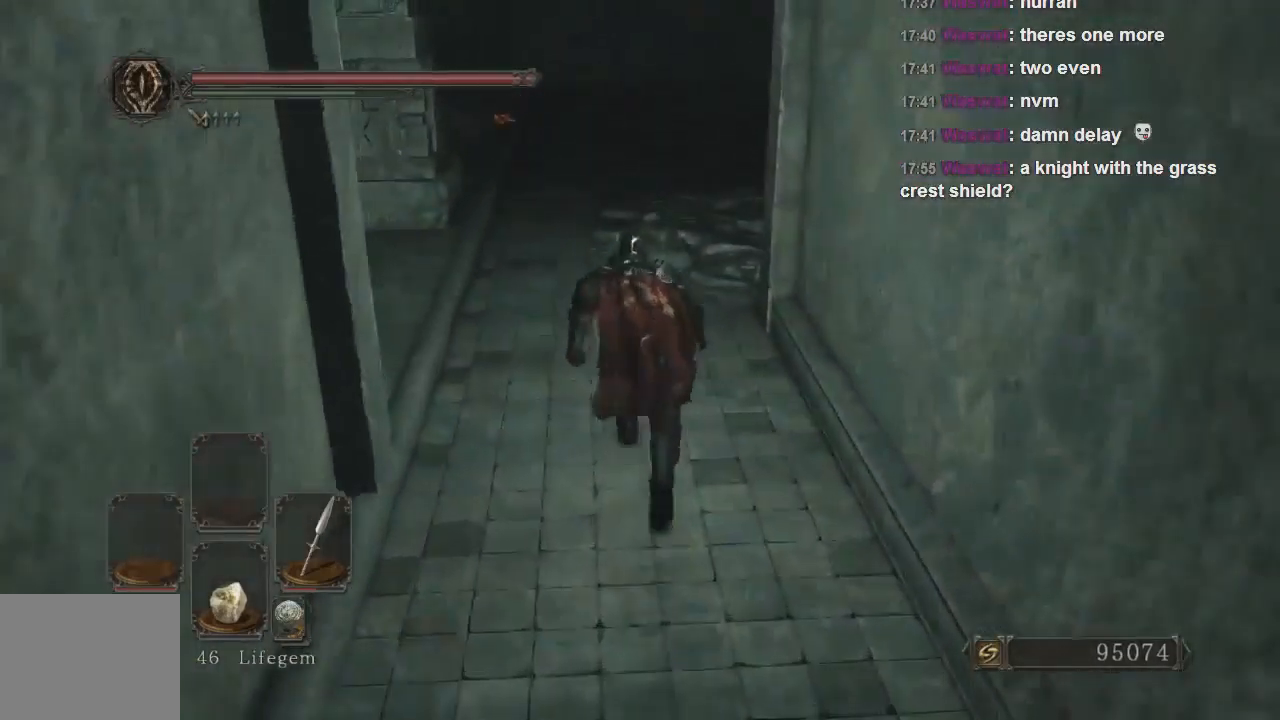
{"dt_ms": 500, "buttons": ["CIRCLE"], "left_stick": "up", "right_stick": "center", "events": [[500, "right_stick", "center"]]}
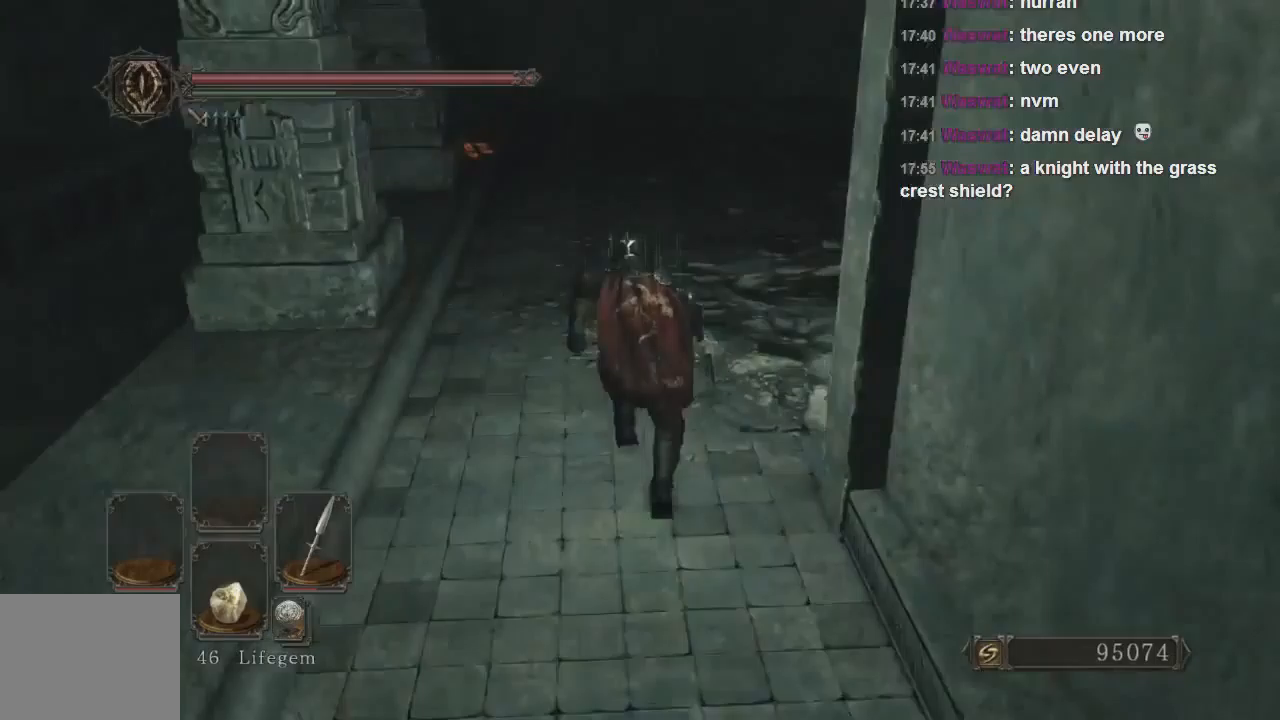
{"dt_ms": 500, "buttons": ["CIRCLE"], "left_stick": "up", "right_stick": "center", "events": []}
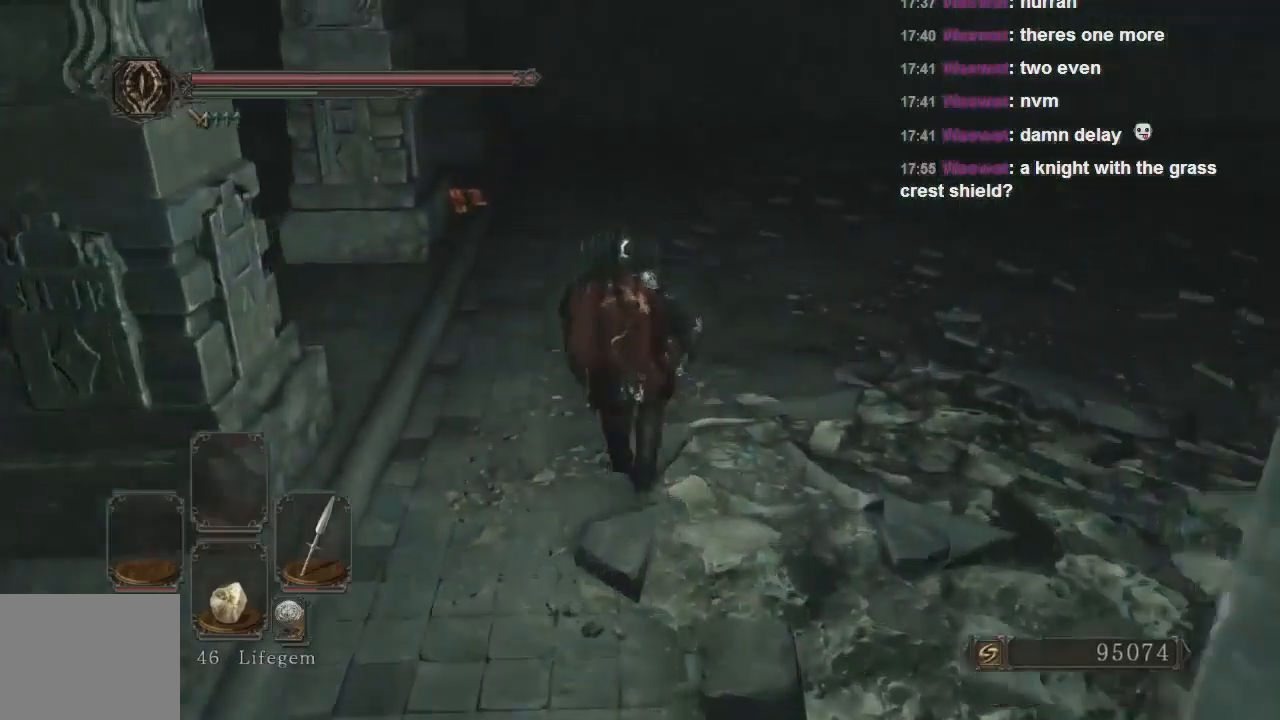
{"dt_ms": 500, "buttons": ["CIRCLE"], "left_stick": "up", "right_stick": "center", "events": []}
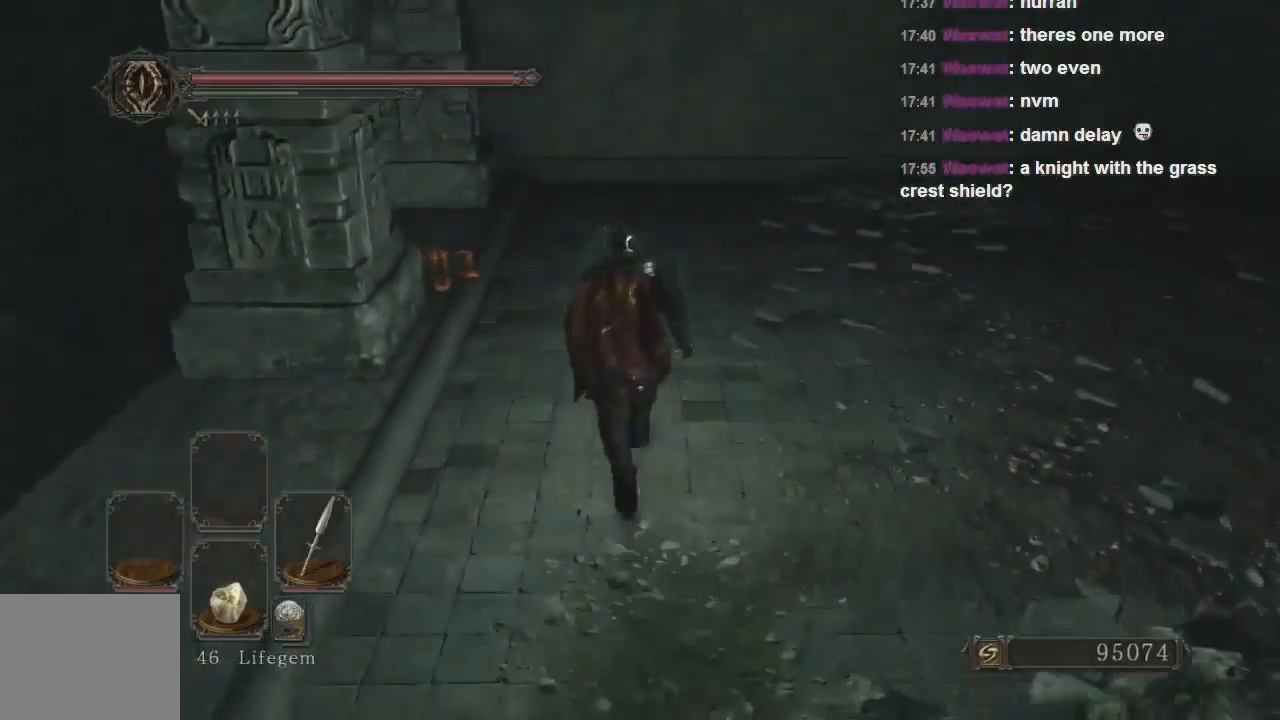
{"dt_ms": 500, "buttons": [], "left_stick": "up", "right_stick": "left", "events": [[267, "CIRCLE", "up"], [367, "right_stick", "left"]]}
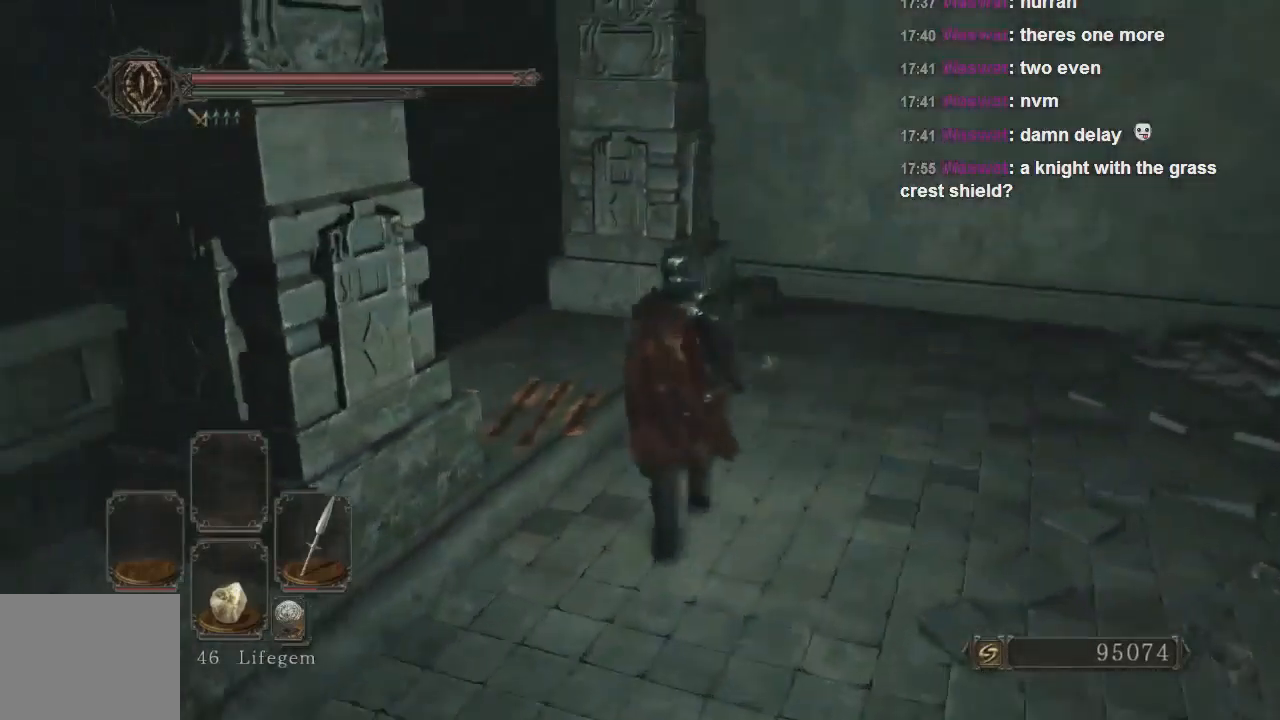
{"dt_ms": 500, "buttons": [], "left_stick": "up", "right_stick": "down-left", "events": [[333, "right_stick", "center"], [500, "right_stick", "down-left"]]}
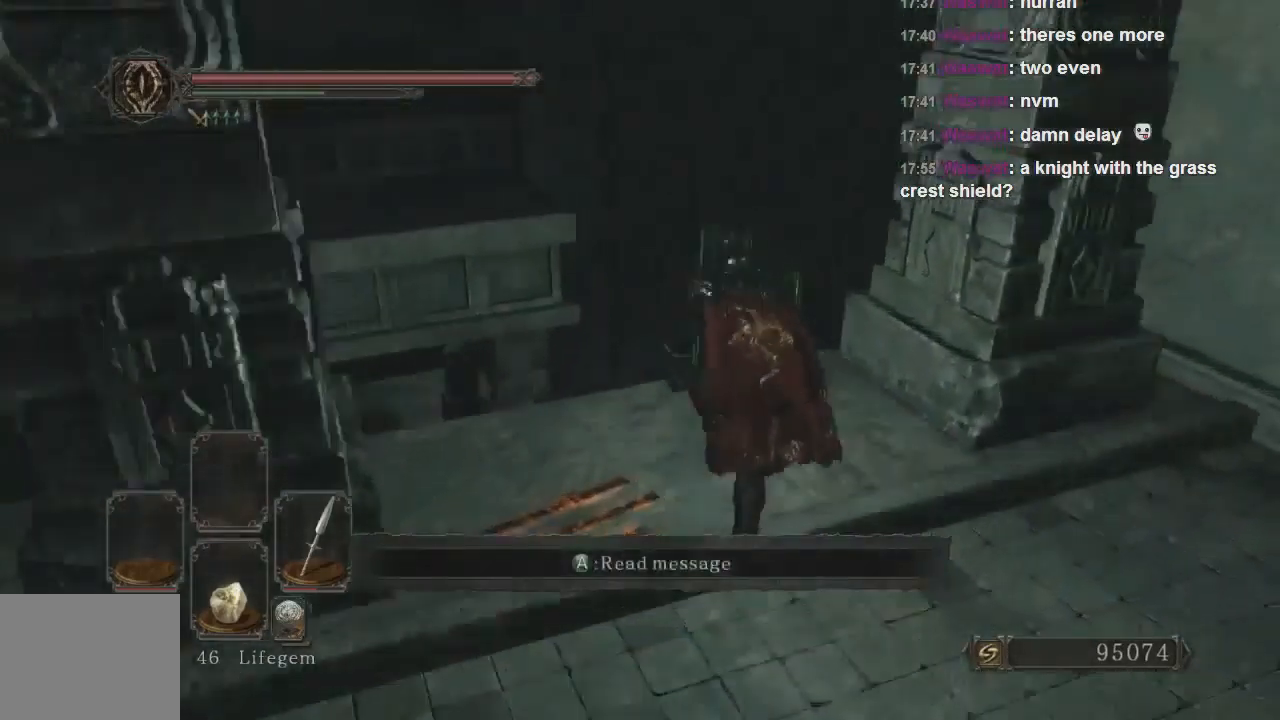
{"dt_ms": 500, "buttons": [], "left_stick": "center", "right_stick": "center", "events": [[100, "left_stick", "center"], [233, "left_stick", "up"], [367, "right_stick", "center"], [467, "left_stick", "center"]]}
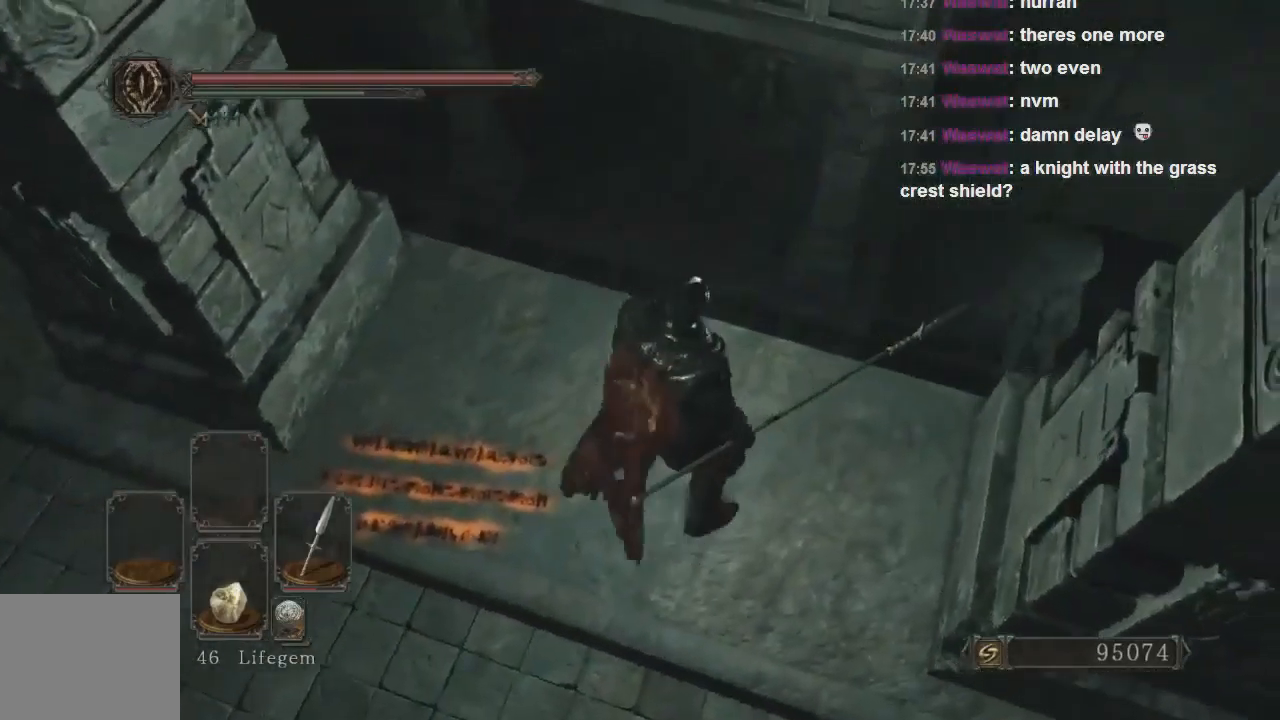
{"dt_ms": 500, "buttons": [], "left_stick": "center", "right_stick": "center", "events": []}
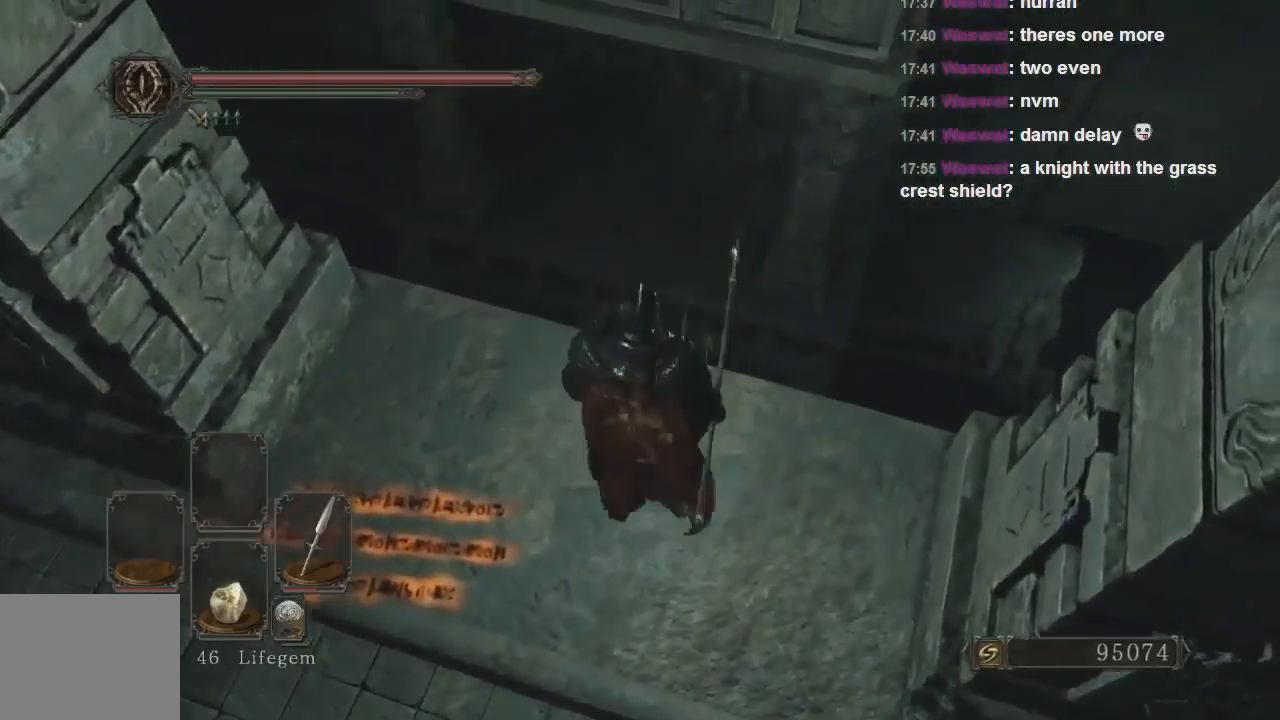
{"dt_ms": 500, "buttons": [], "left_stick": "center", "right_stick": "center", "events": [[133, "right_stick", "up"], [233, "right_stick", "center"], [367, "right_stick", "up"], [500, "right_stick", "center"]]}
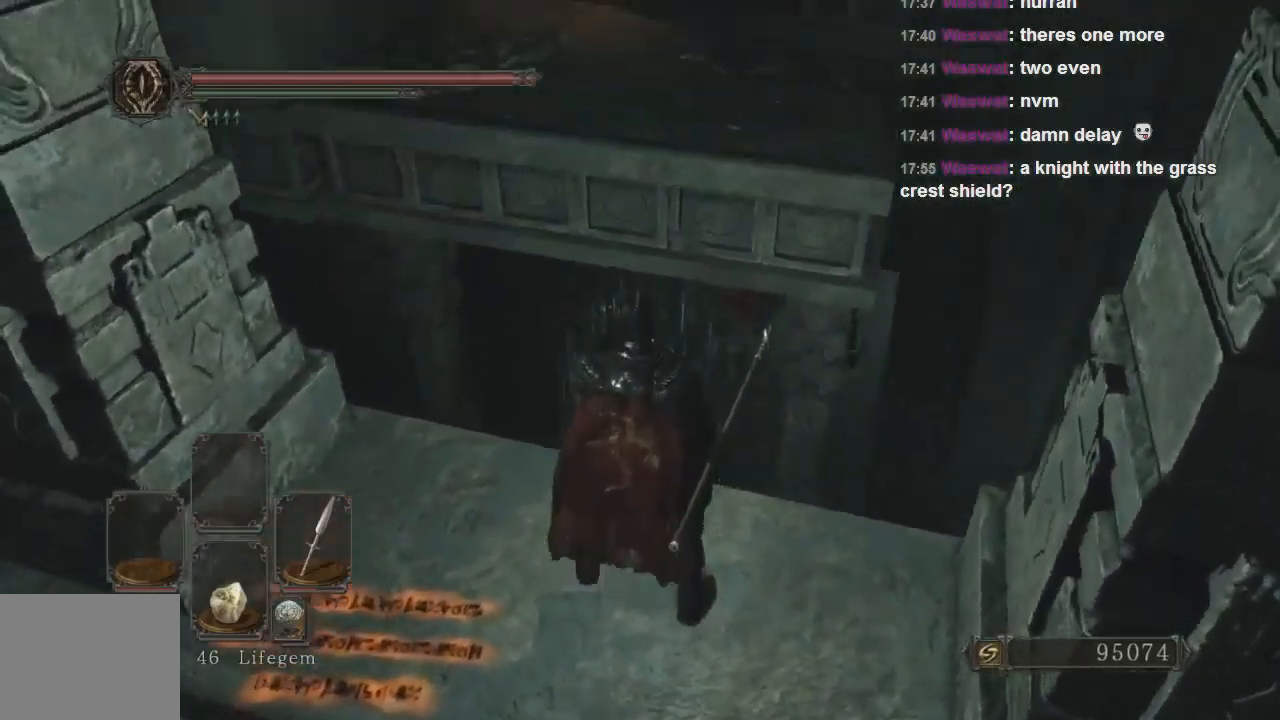
{"dt_ms": 500, "buttons": [], "left_stick": "center", "right_stick": "up-right", "events": [[333, "right_stick", "right"], [400, "right_stick", "up-right"]]}
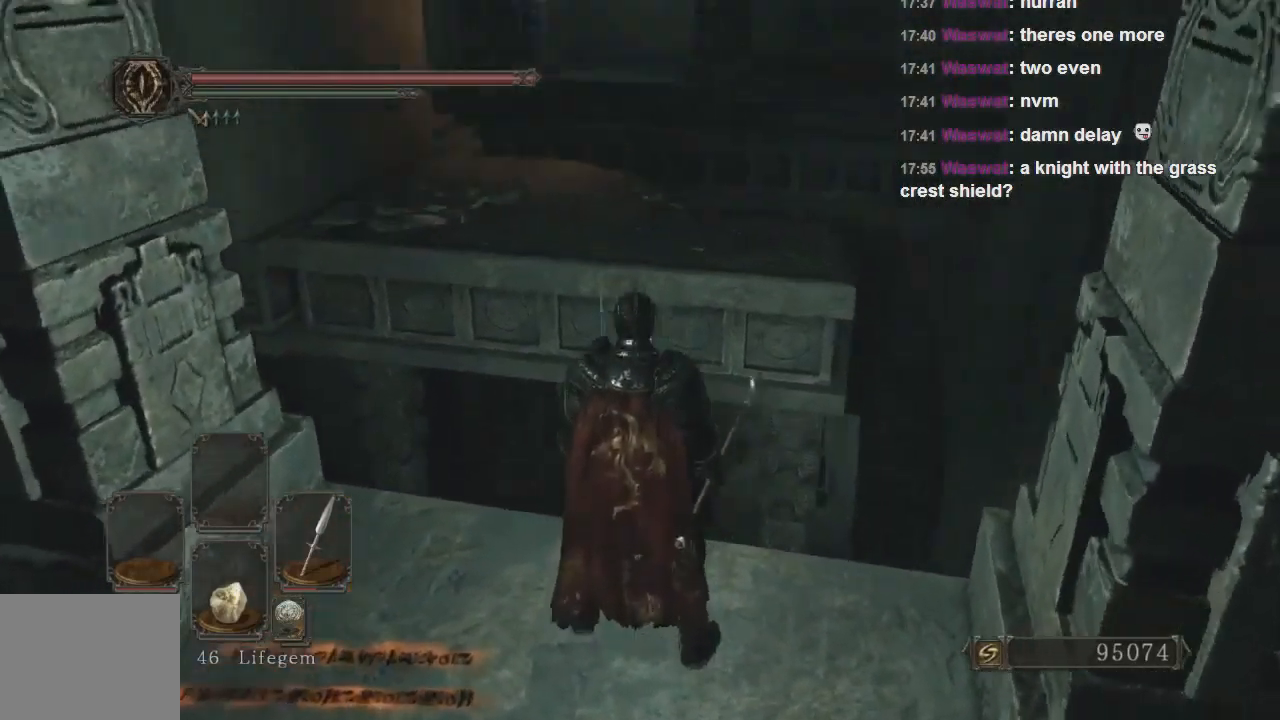
{"dt_ms": 500, "buttons": [], "left_stick": "center", "right_stick": "center", "events": [[67, "right_stick", "center"]]}
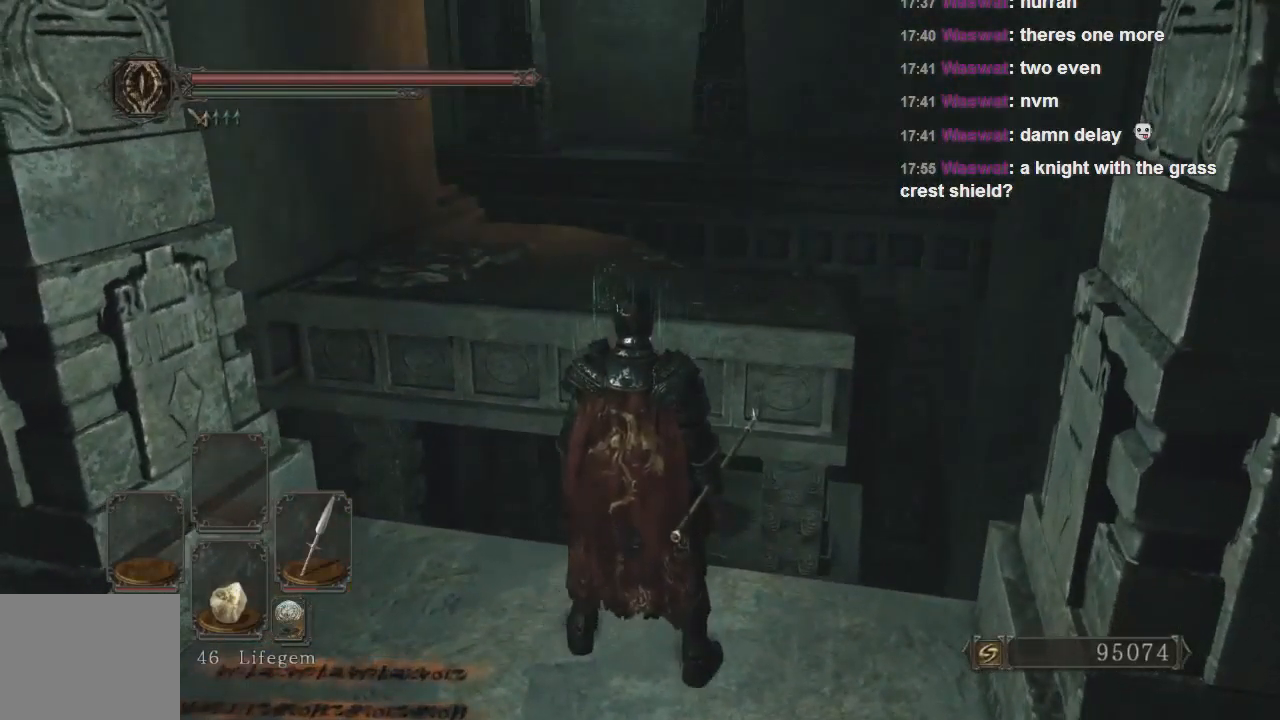
{"dt_ms": 500, "buttons": [], "left_stick": "center", "right_stick": "left", "events": [[367, "right_stick", "left"]]}
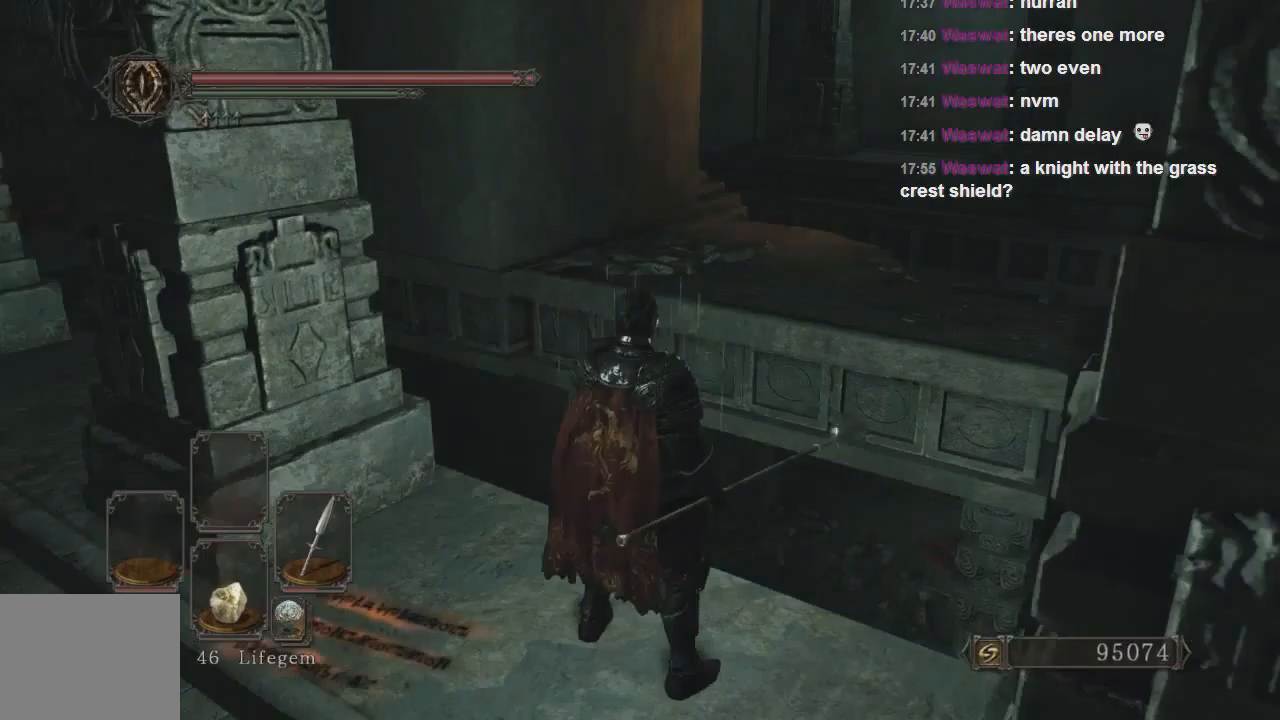
{"dt_ms": 500, "buttons": [], "left_stick": "center", "right_stick": "center", "events": [[33, "right_stick", "center"]]}
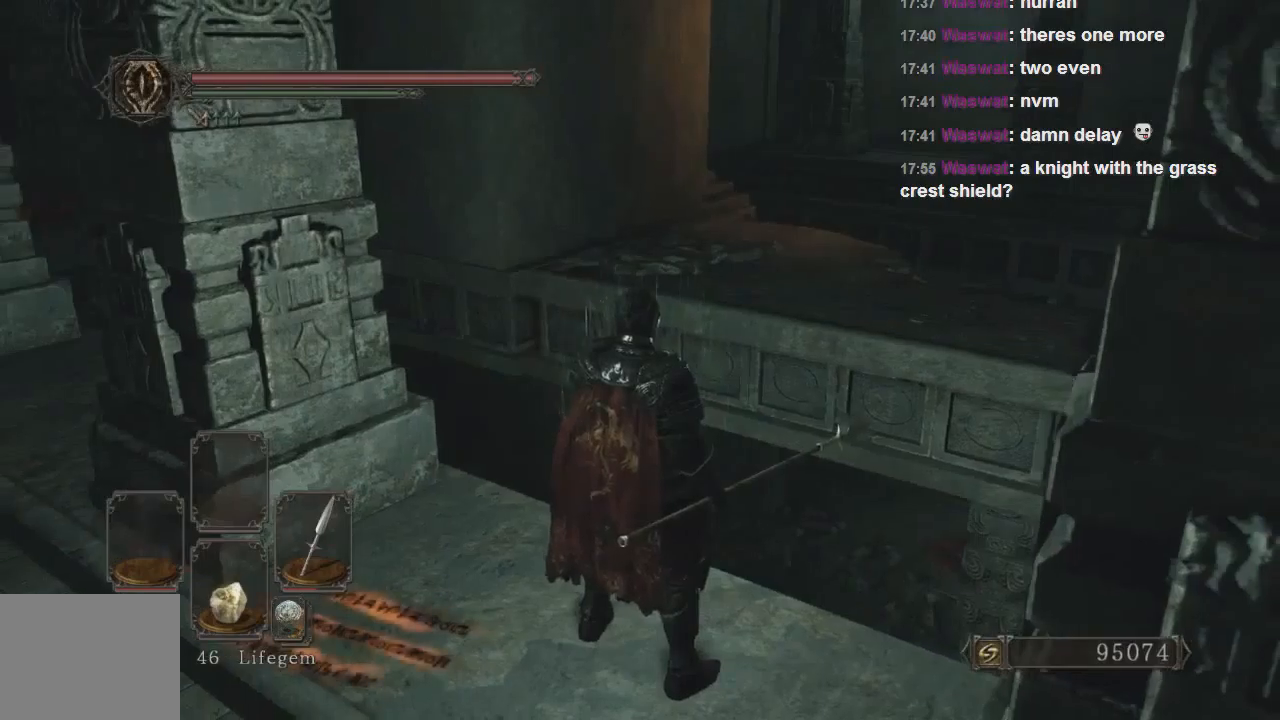
{"dt_ms": 500, "buttons": [], "left_stick": "center", "right_stick": "center", "events": [[133, "right_stick", "up-left"], [267, "right_stick", "center"]]}
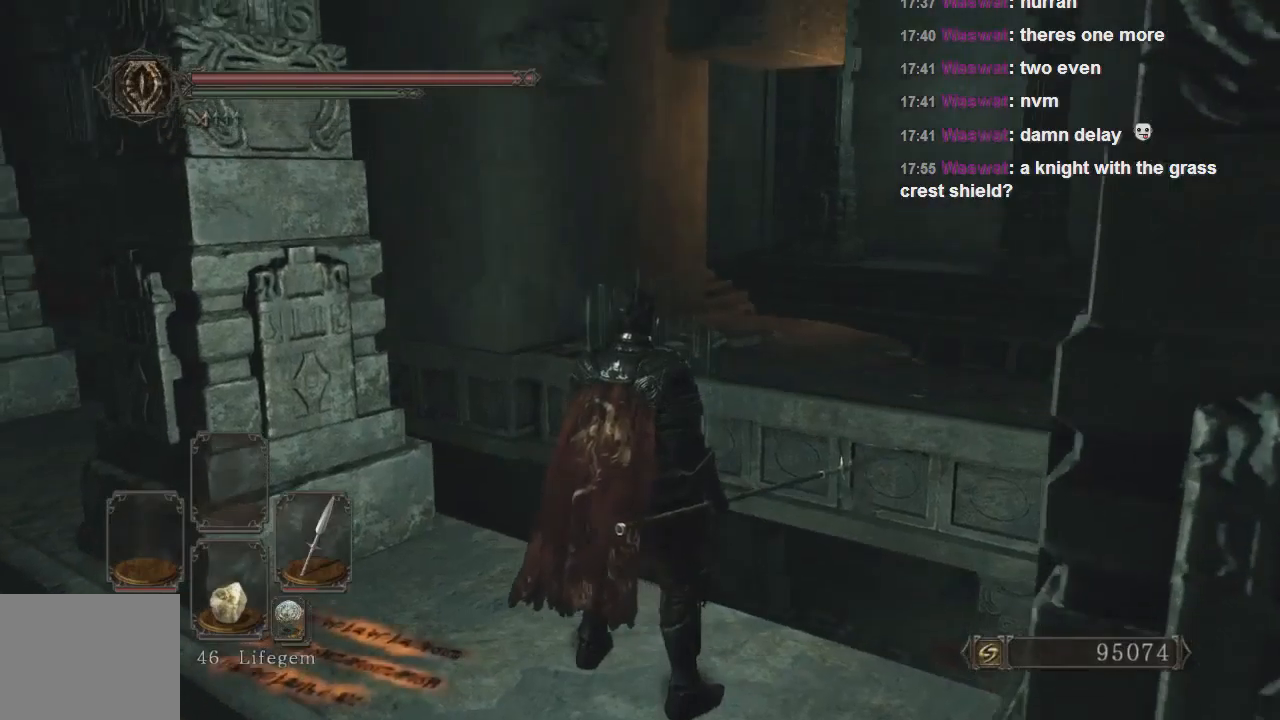
{"dt_ms": 500, "buttons": [], "left_stick": "center", "right_stick": "up", "events": [[300, "right_stick", "up"]]}
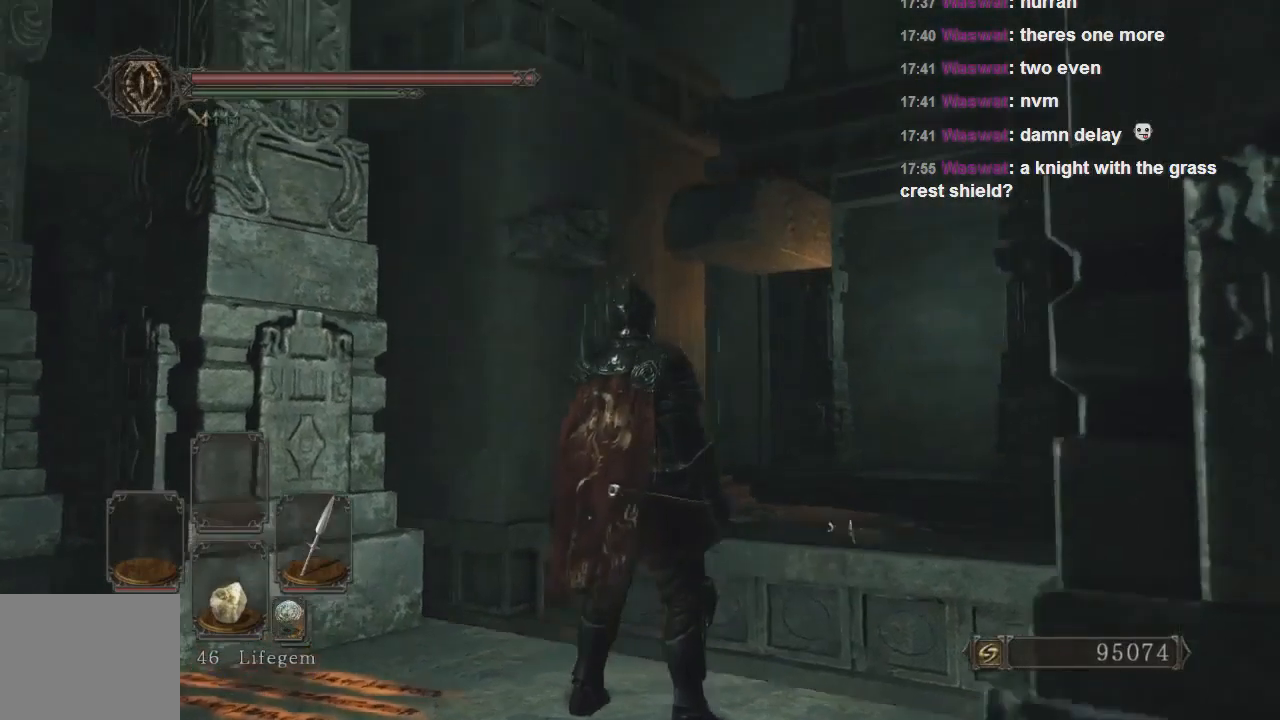
{"dt_ms": 500, "buttons": [], "left_stick": "center", "right_stick": "center", "events": [[500, "right_stick", "center"]]}
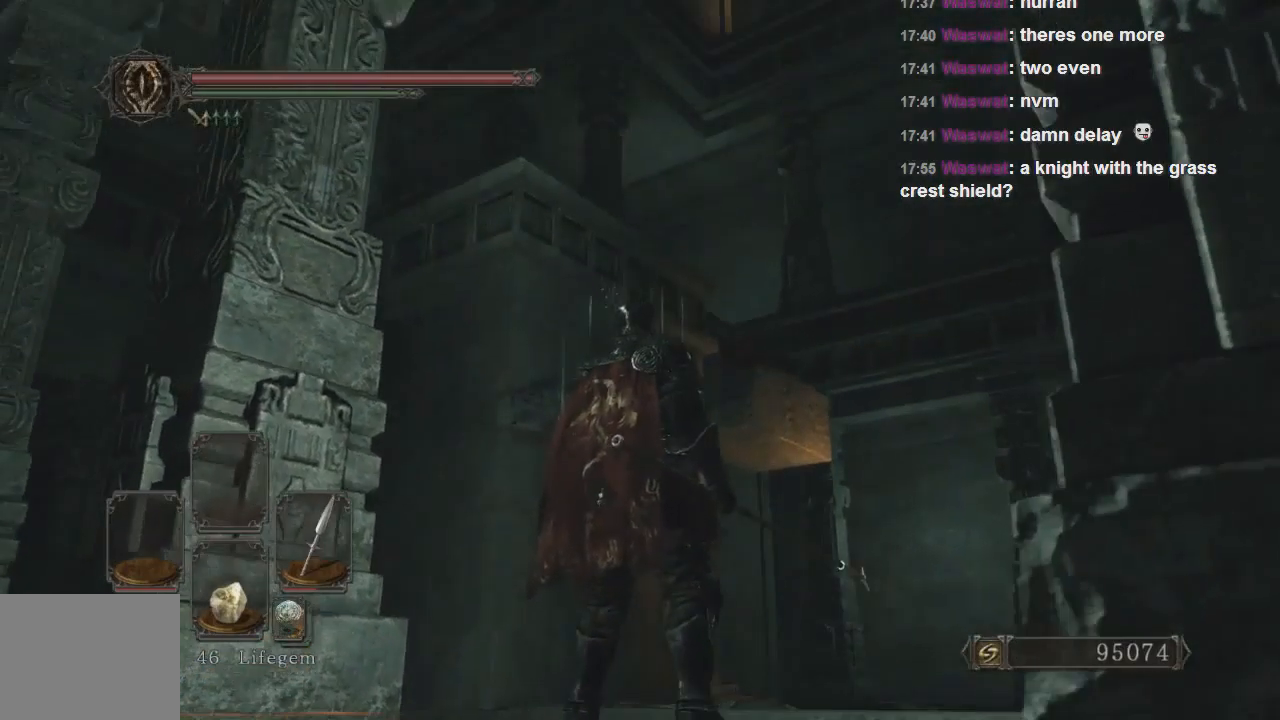
{"dt_ms": 500, "buttons": [], "left_stick": "center", "right_stick": "down", "events": [[333, "right_stick", "down"]]}
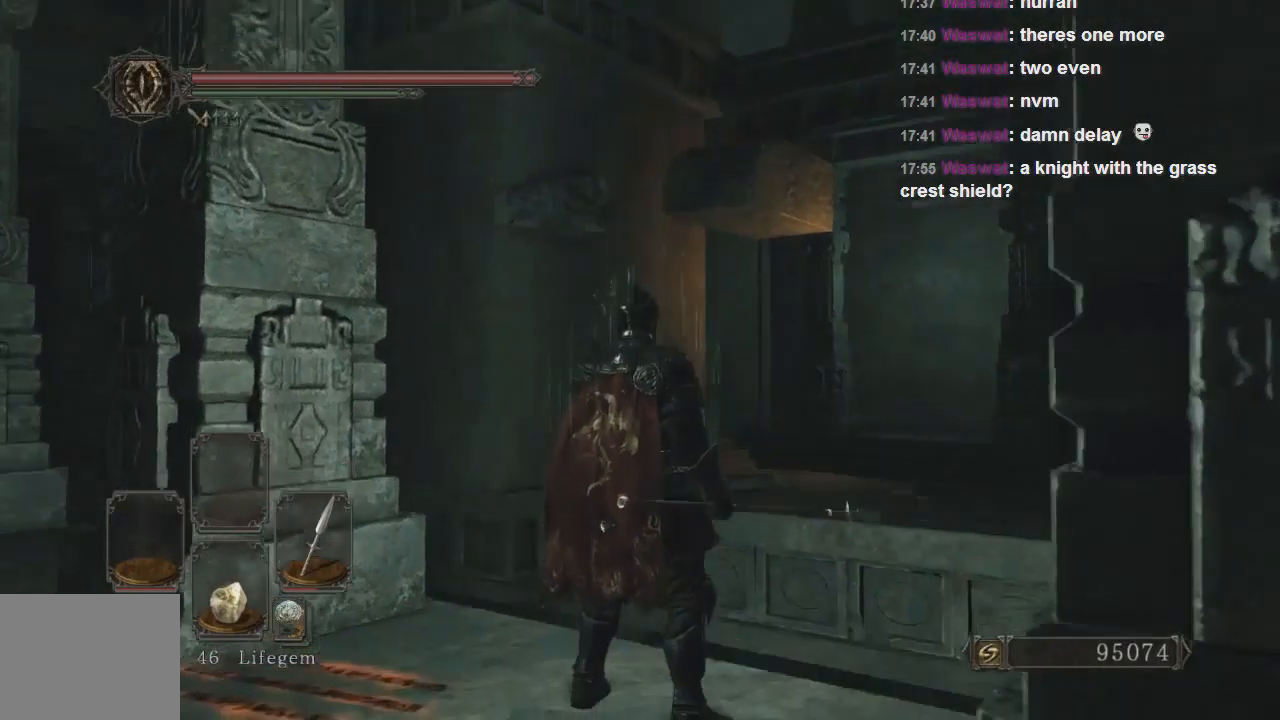
{"dt_ms": 500, "buttons": [], "left_stick": "center", "right_stick": "center", "events": [[33, "right_stick", "center"], [300, "right_stick", "up"], [433, "right_stick", "center"]]}
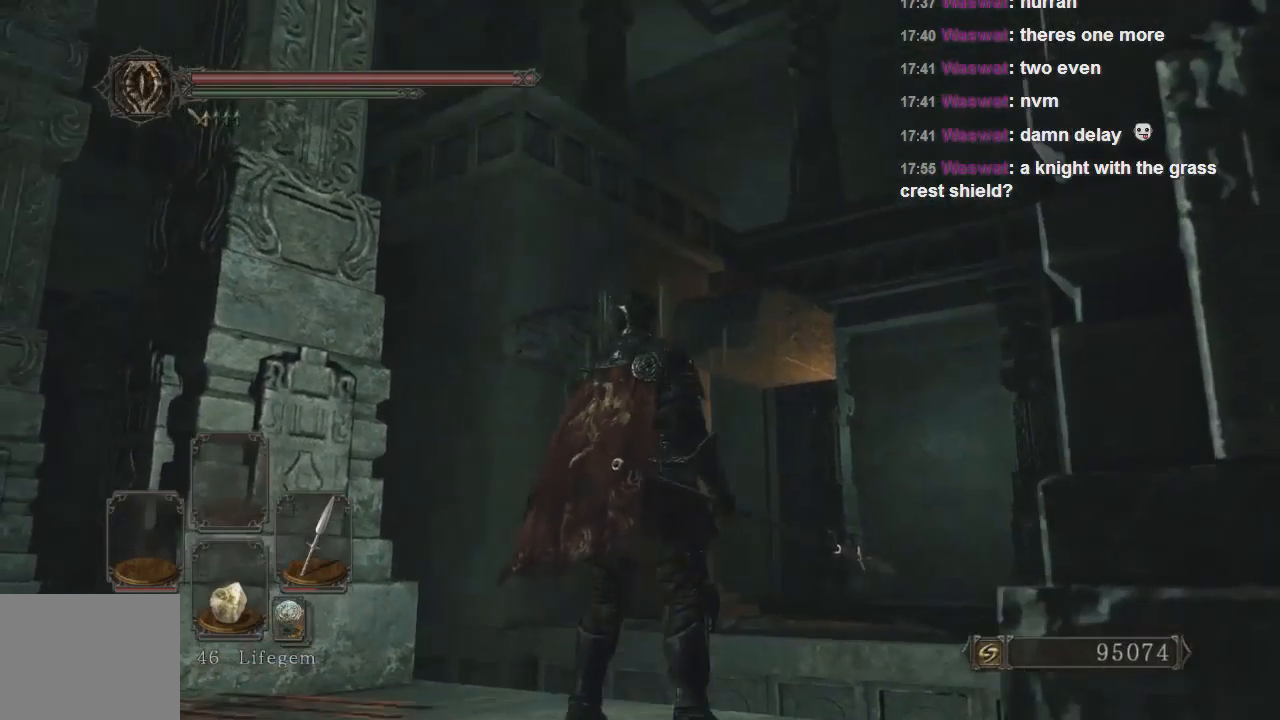
{"dt_ms": 500, "buttons": [], "left_stick": "center", "right_stick": "up-left", "events": [[233, "right_stick", "up-left"]]}
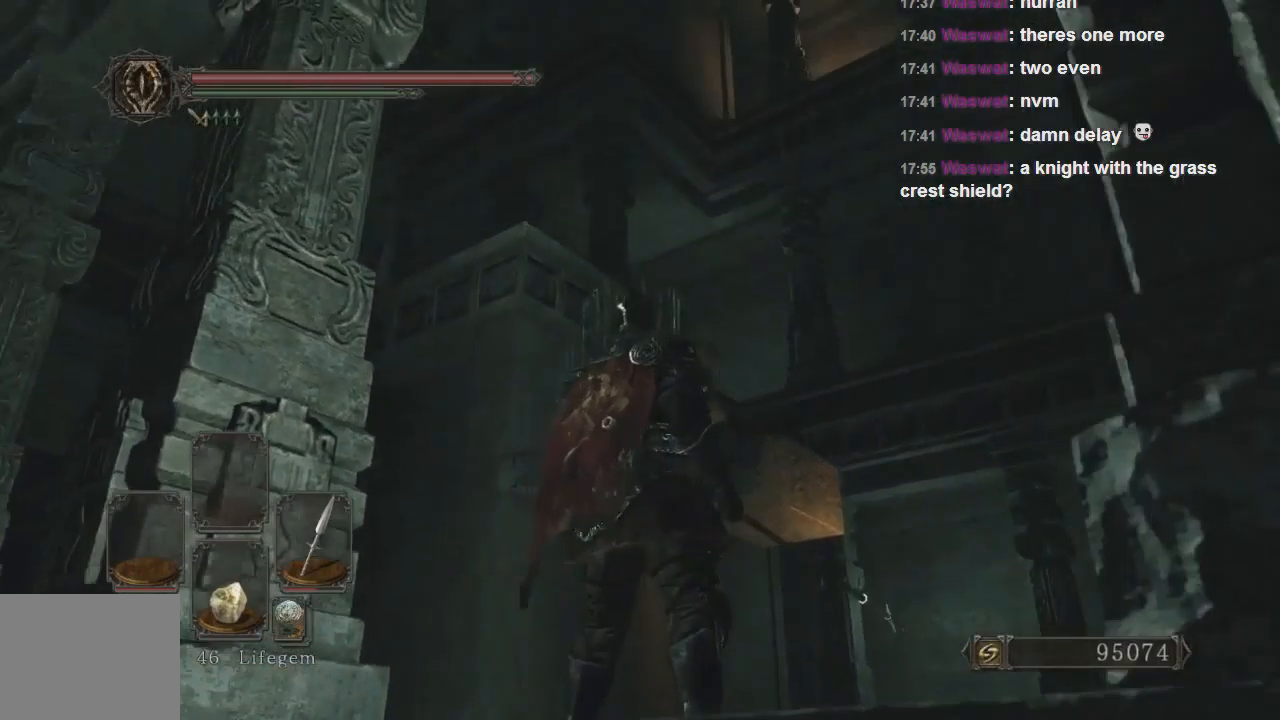
{"dt_ms": 1000, "buttons": [], "left_stick": "center", "right_stick": "center"}
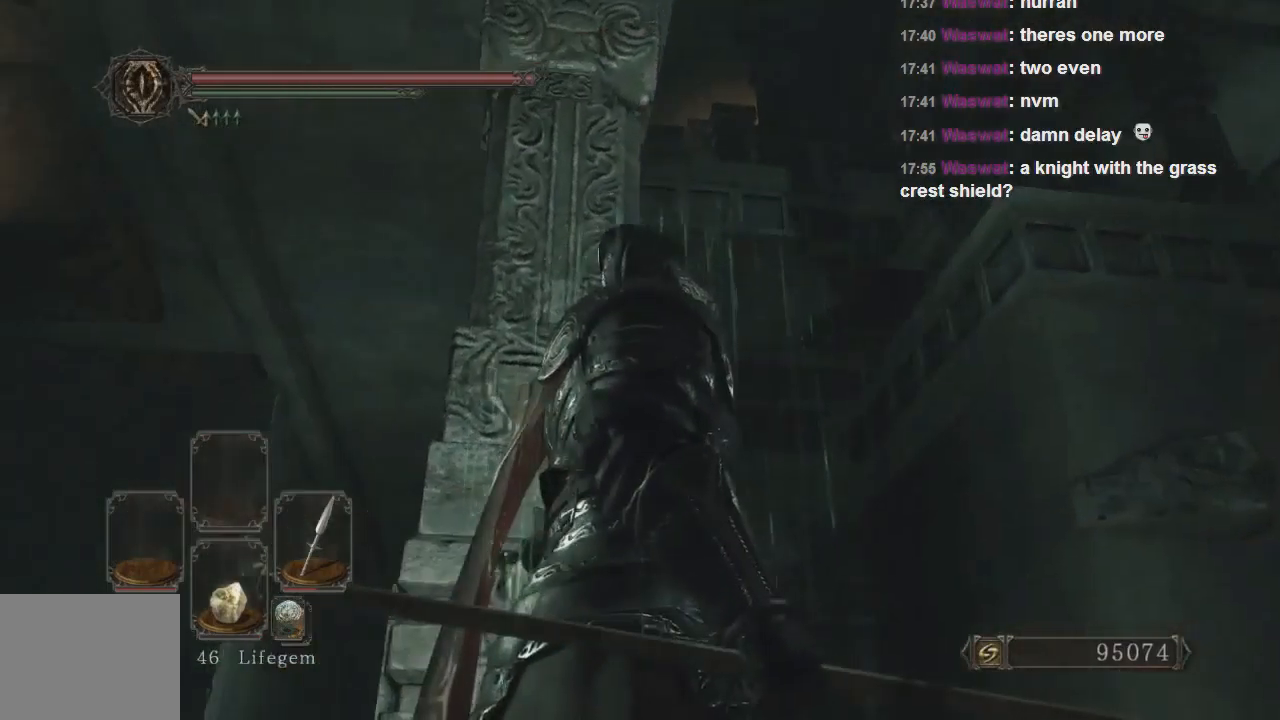
{"dt_ms": 500, "buttons": [], "left_stick": "up-left", "right_stick": "down-left", "events": [[167, "right_stick", "down-left"], [267, "left_stick", "up-left"]]}
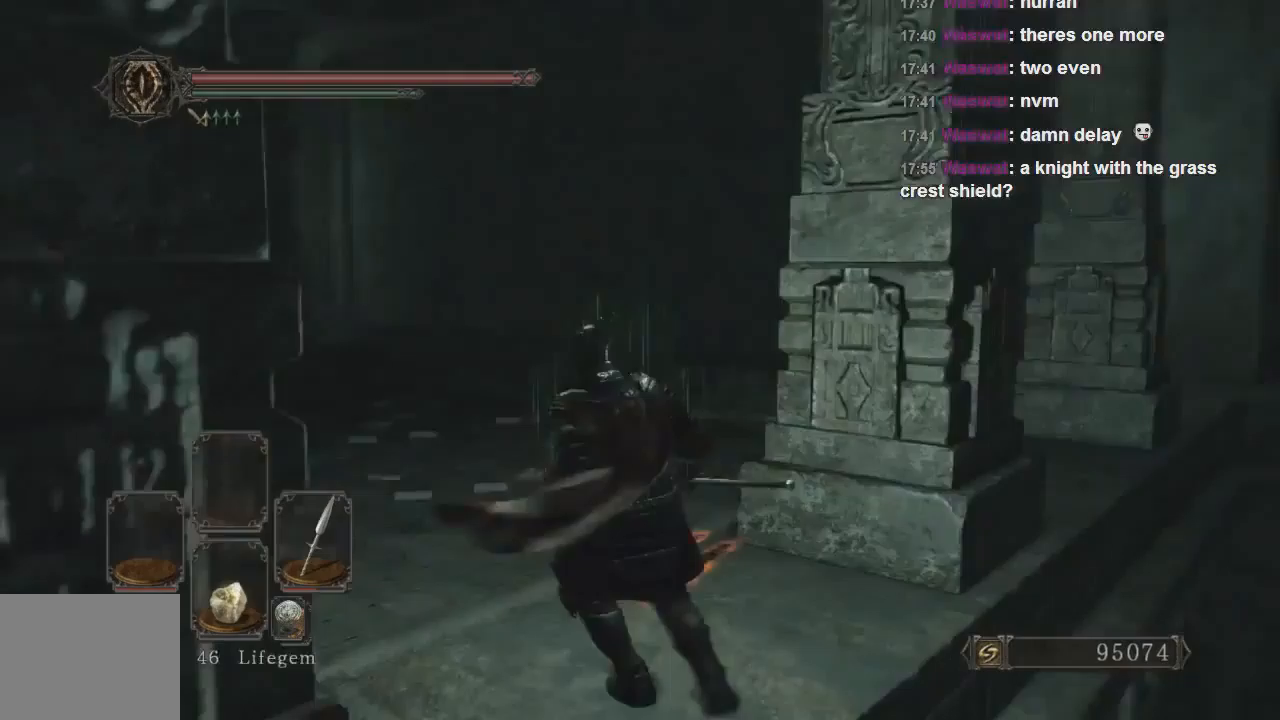
{"dt_ms": 500, "buttons": ["CIRCLE"], "left_stick": "up-left", "right_stick": "center"}
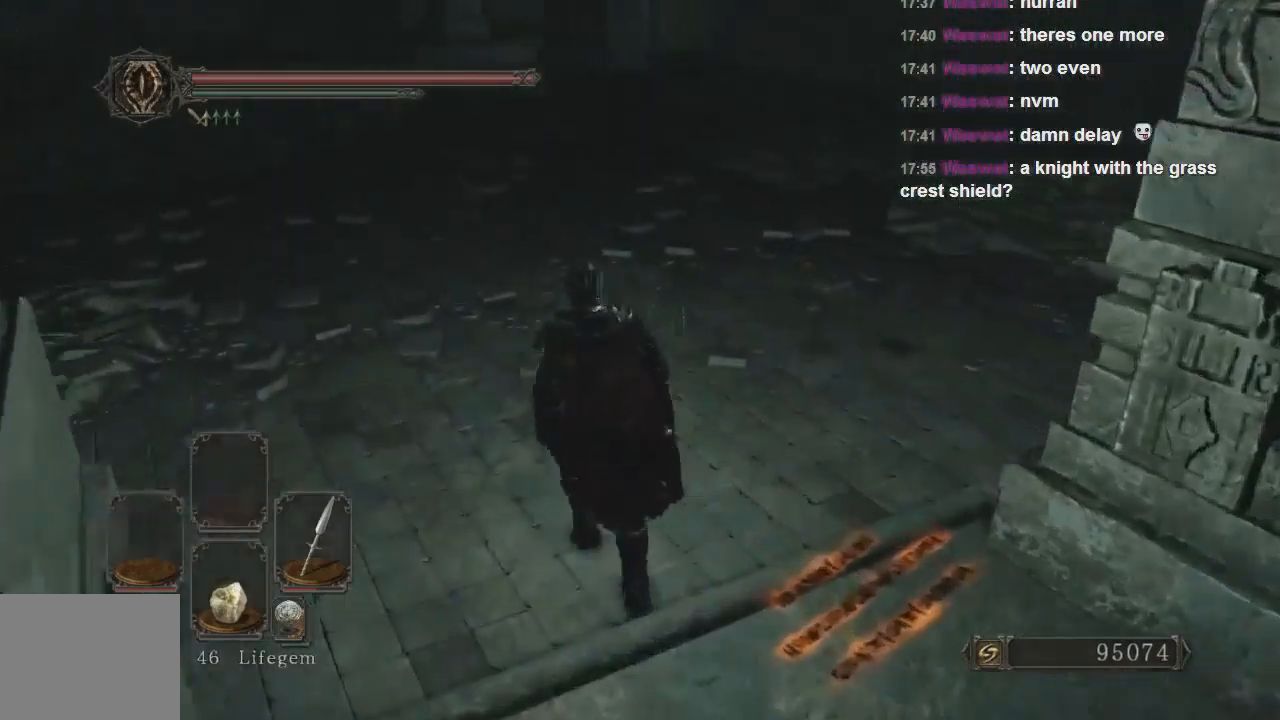
{"dt_ms": 500, "buttons": ["CIRCLE"], "left_stick": "up-left", "right_stick": "center", "events": []}
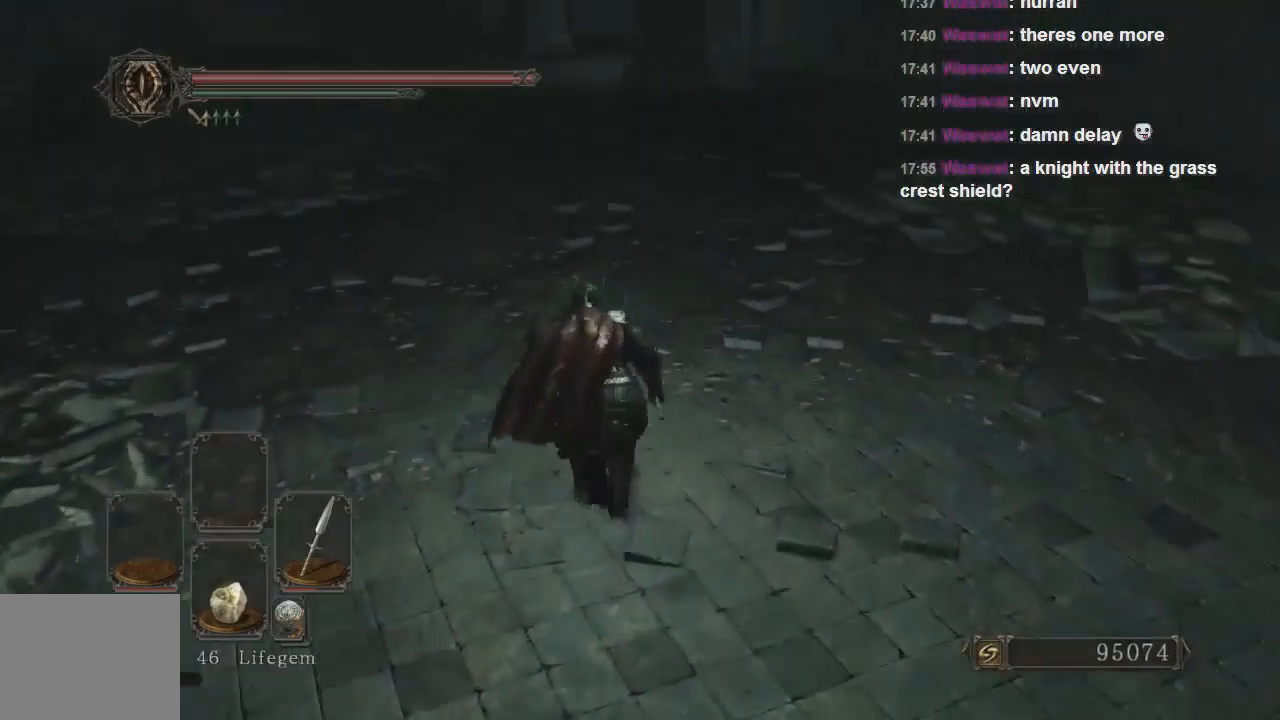
{"dt_ms": 500, "buttons": ["CIRCLE"], "left_stick": "up", "right_stick": "center", "events": [[433, "left_stick", "up"]]}
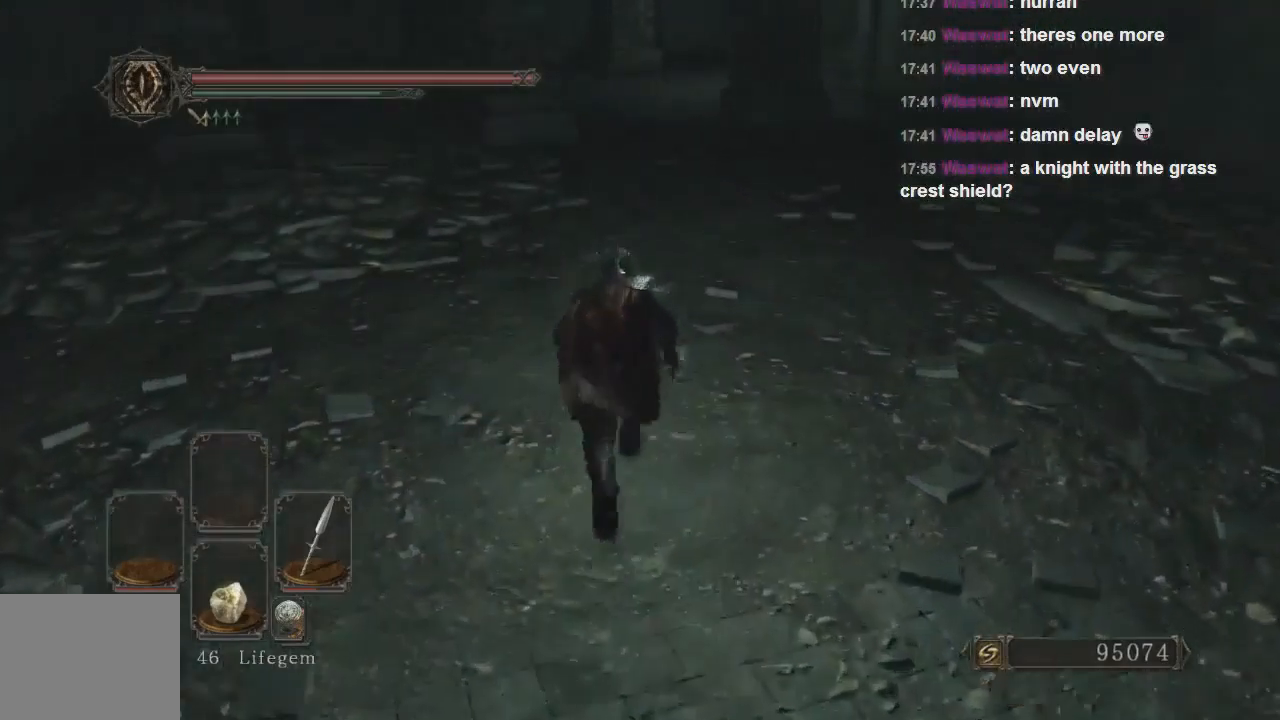
{"dt_ms": 500, "buttons": [], "left_stick": "up", "right_stick": "center", "events": [[167, "CIRCLE", "up"], [300, "right_stick", "up-right"], [467, "right_stick", "center"]]}
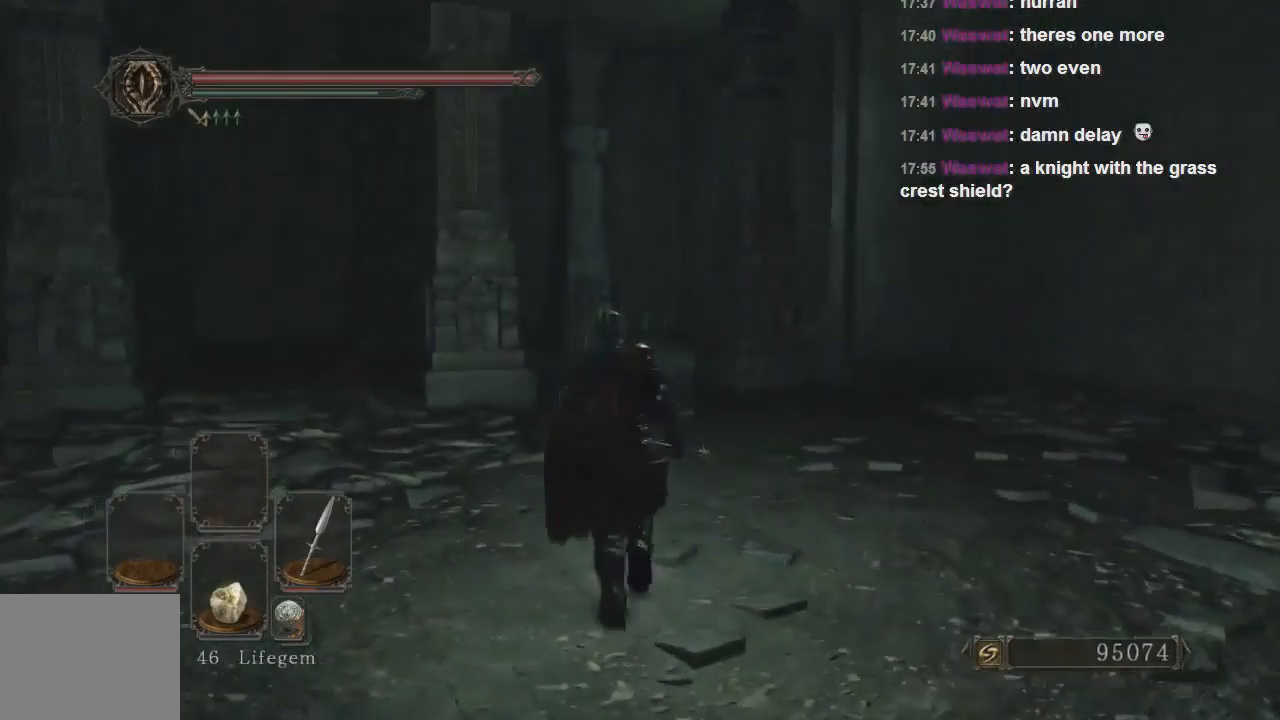
{"dt_ms": 500, "buttons": ["CIRCLE"], "left_stick": "up", "right_stick": "center", "events": [[100, "CIRCLE", "down"]]}
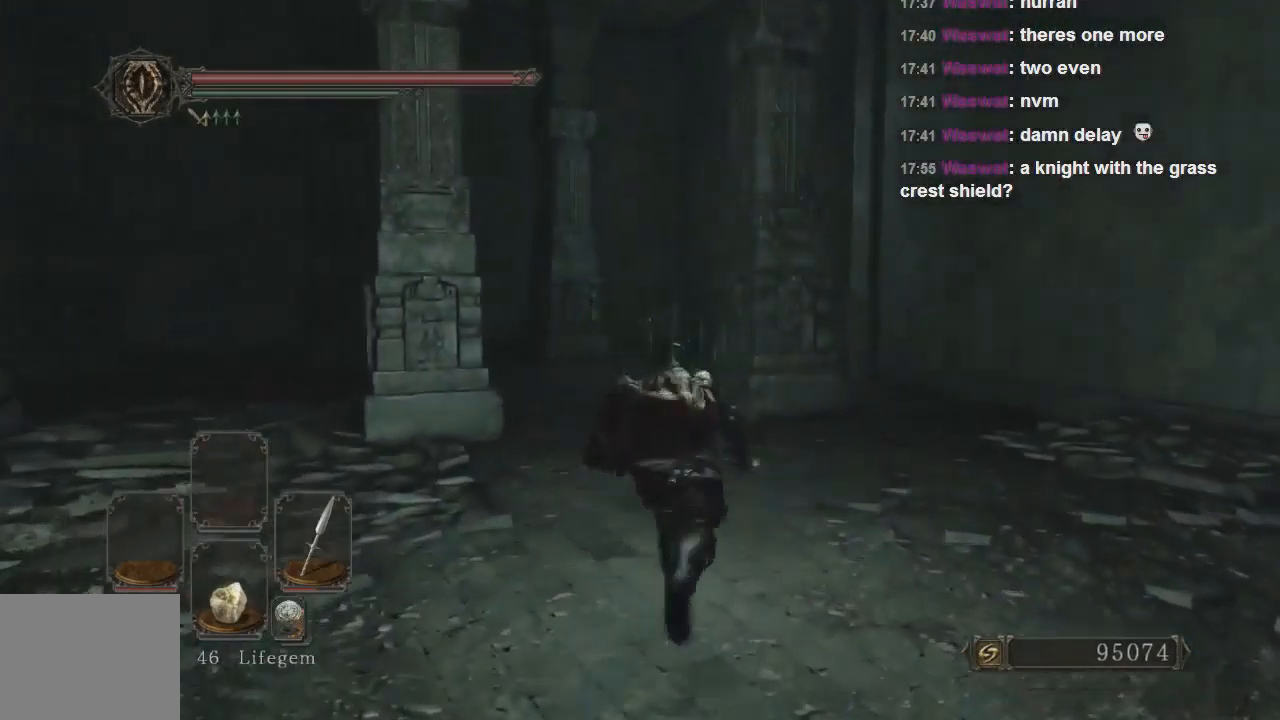
{"dt_ms": 500, "buttons": ["CIRCLE"], "left_stick": "up", "right_stick": "center", "events": []}
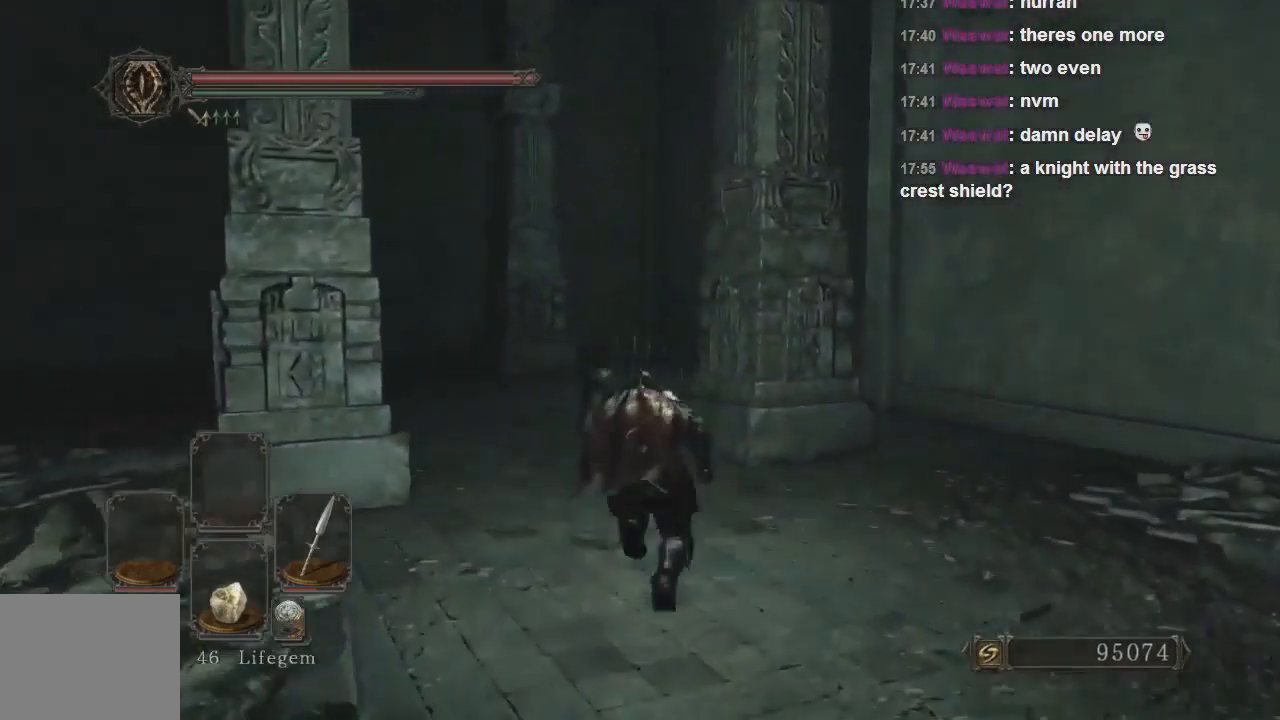
{"dt_ms": 500, "buttons": ["CIRCLE"], "left_stick": "up", "right_stick": "center", "events": []}
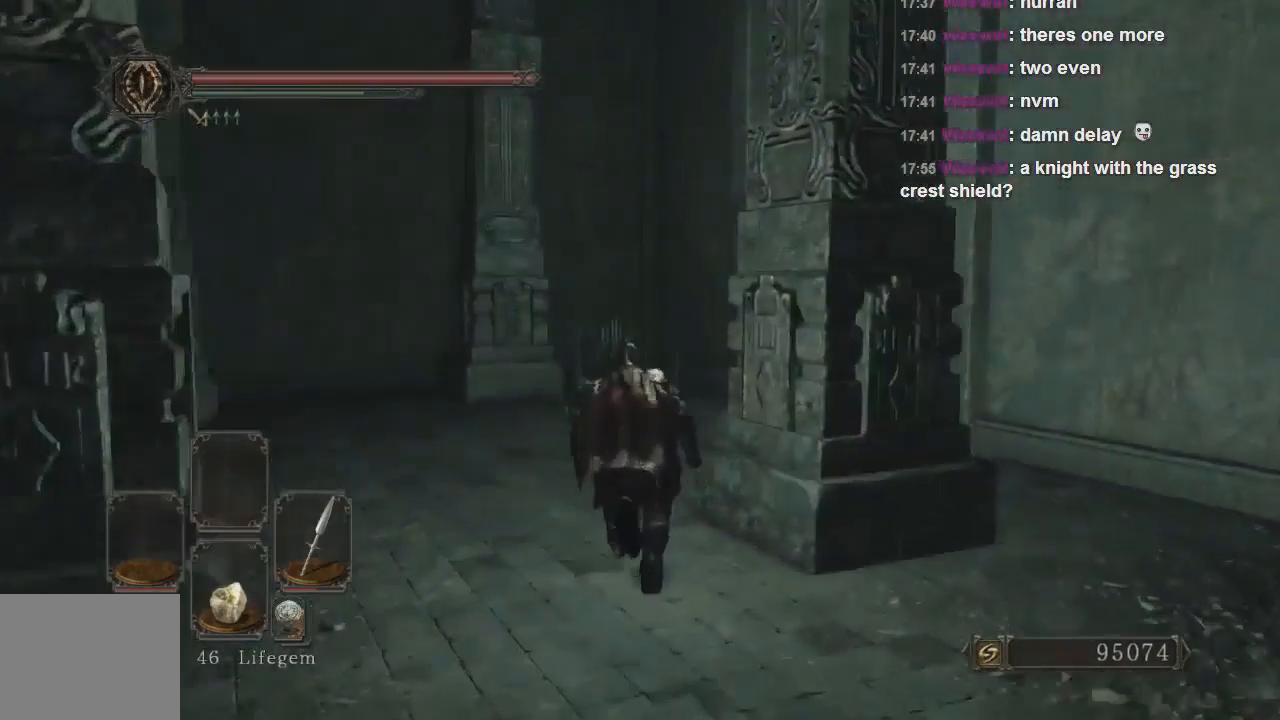
{"dt_ms": 500, "buttons": ["CIRCLE"], "left_stick": "up-right", "right_stick": "center", "events": [[133, "TRIANGLE", "down"], [233, "TRIANGLE", "up"], [500, "left_stick", "up-right"]]}
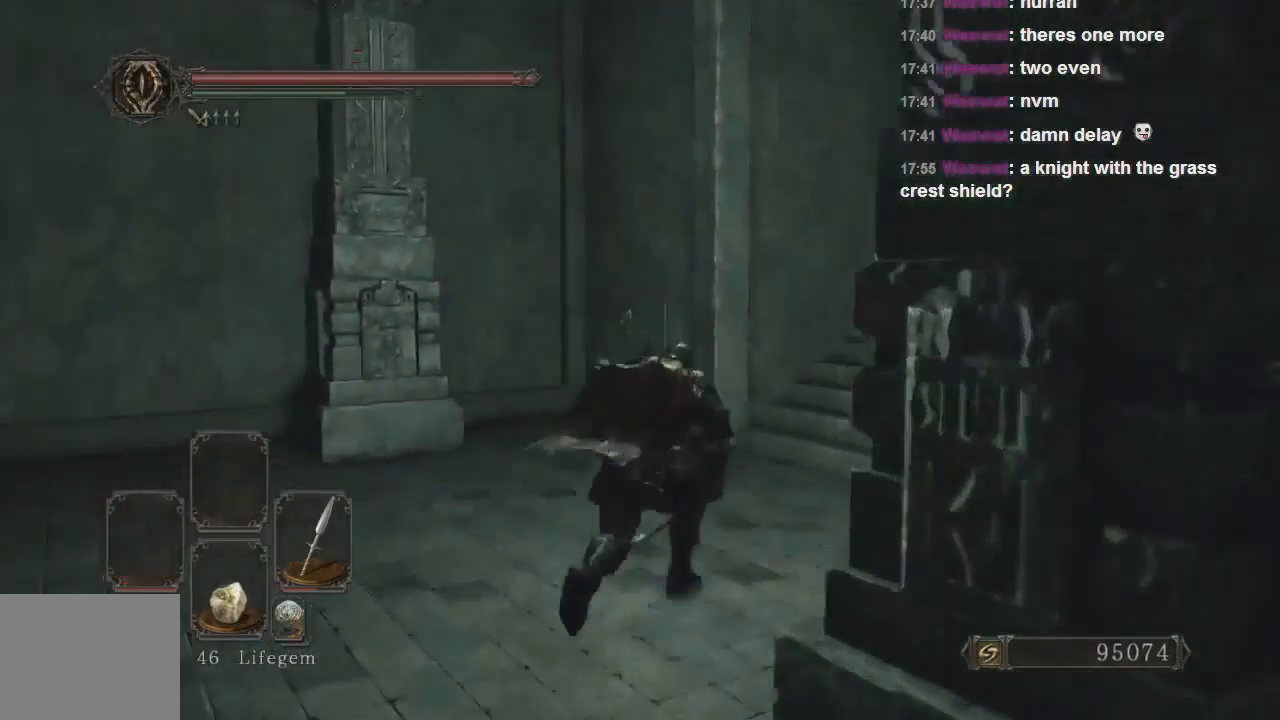
{"dt_ms": 500, "buttons": ["CIRCLE"], "left_stick": "up-right", "right_stick": "center", "events": []}